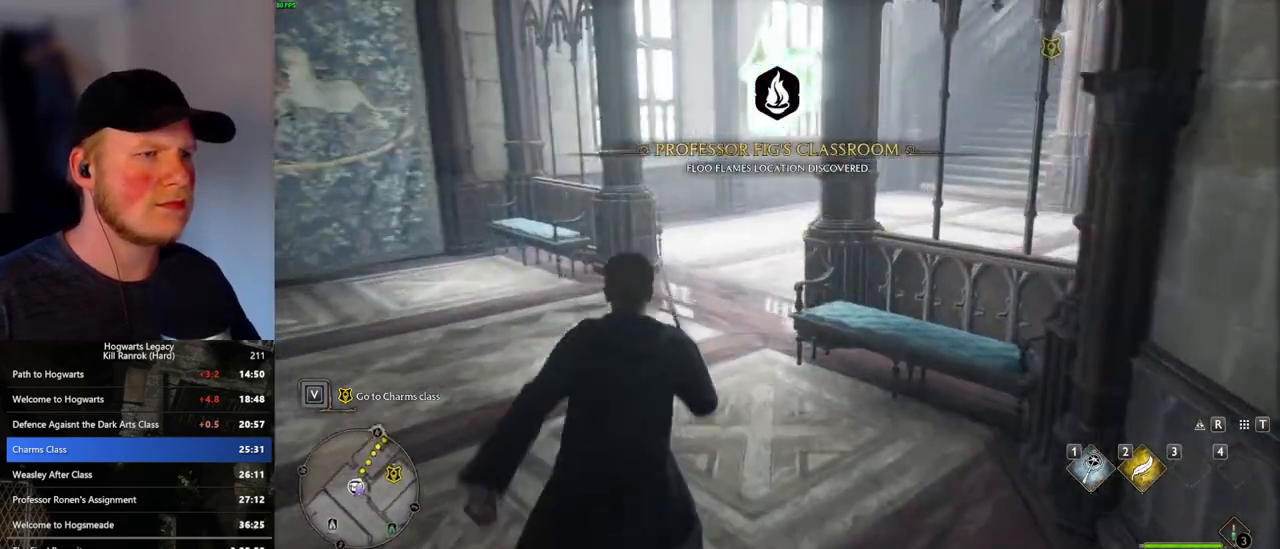
Gameplay with keyboard and mouse; each line is a JSON object with the keys and mouse buttons held at the frame after it. "events" lists presses ("down") and releases ("up") of ".", "/", "0", "1", "2", "3", "4", "5", "6", "7", "8", "9", "a", "alt_l", "alt_r", "b", "backslash", "backspace", "c", "caps_lock", "comma", "ctrl_l", "ctrl_r", "d", "e", "equals", "escape", "f", "f1", "f10", "f11", "f12", "f2", "f3", "f4", "f5", "f6", "f7", "f8", "f9", "g", "h", "i", "j", "k", "l", "lbracket", "m", "minus", "n", "o", "p", "q", "quote", "r", "rbracket", "return", "s", "semicolon", "shift_l", "shift_r", "space", "super", "t", "tab", "tilde", "u", "v", "w", "x", "y", "z", "mouse_left", "mouse_wheel", "mouse_right", "mouse_mb4" and "mouse_mb5" between this image and that frame as [ms after this image, input, new state], when the widget could be followed in between. "mouse_left", "mouse_wheel", "mouse_right", "mouse_mb4", "mouse_mb5" = the "left", "wheel", "right", "mb4", "mb5" buttons of the "mouse" list. No other keys are recorded. "wheel" means that the mouse wheel is clicked or scrolled. Mouse movement is not recorded.
{"keys": ["w"], "mouse": [], "events": []}
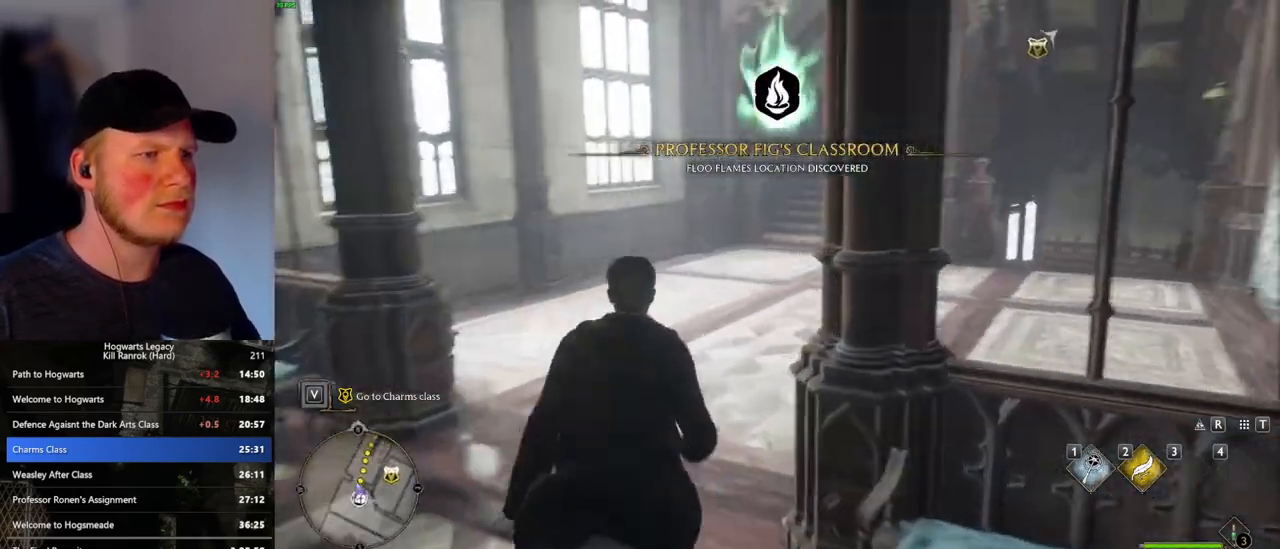
{"keys": ["w"], "mouse": [], "events": []}
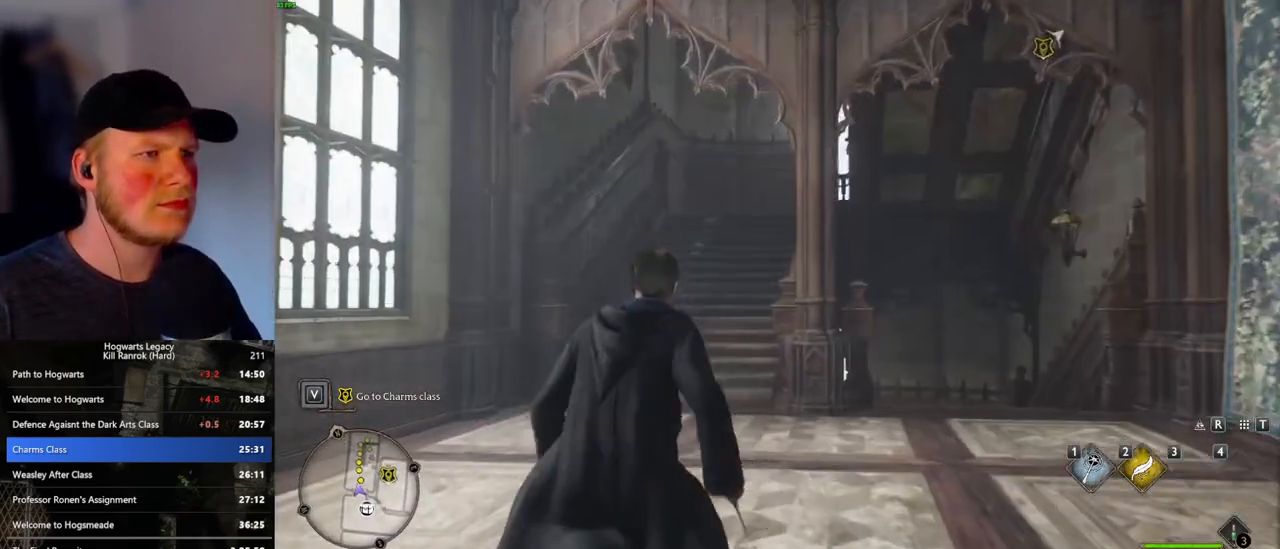
{"keys": ["w"], "mouse": [], "events": []}
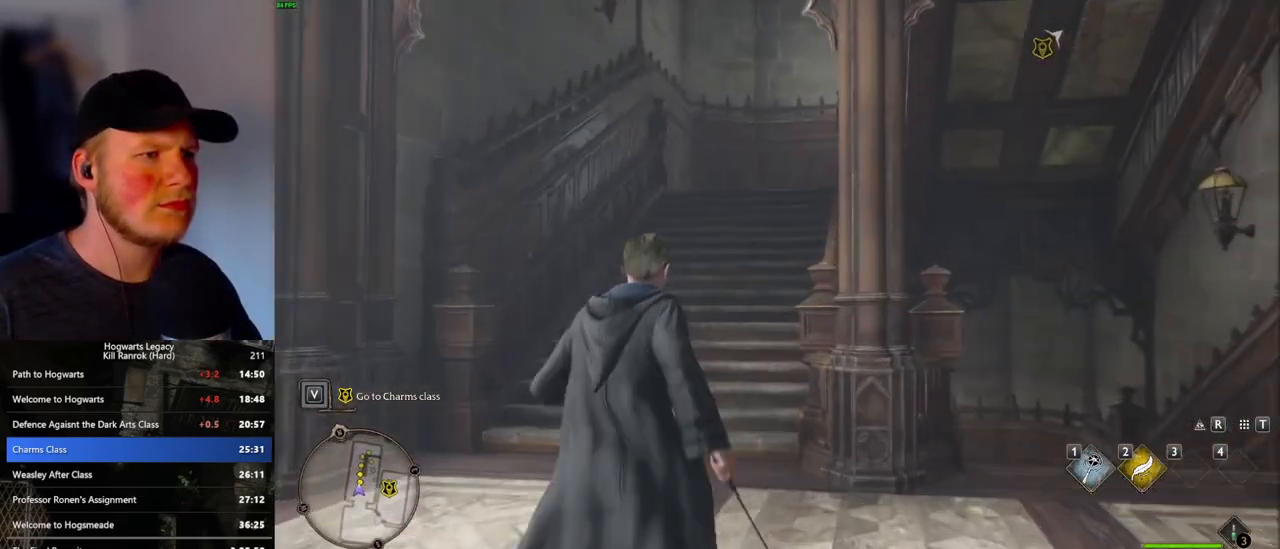
{"keys": ["w"], "mouse": [], "events": []}
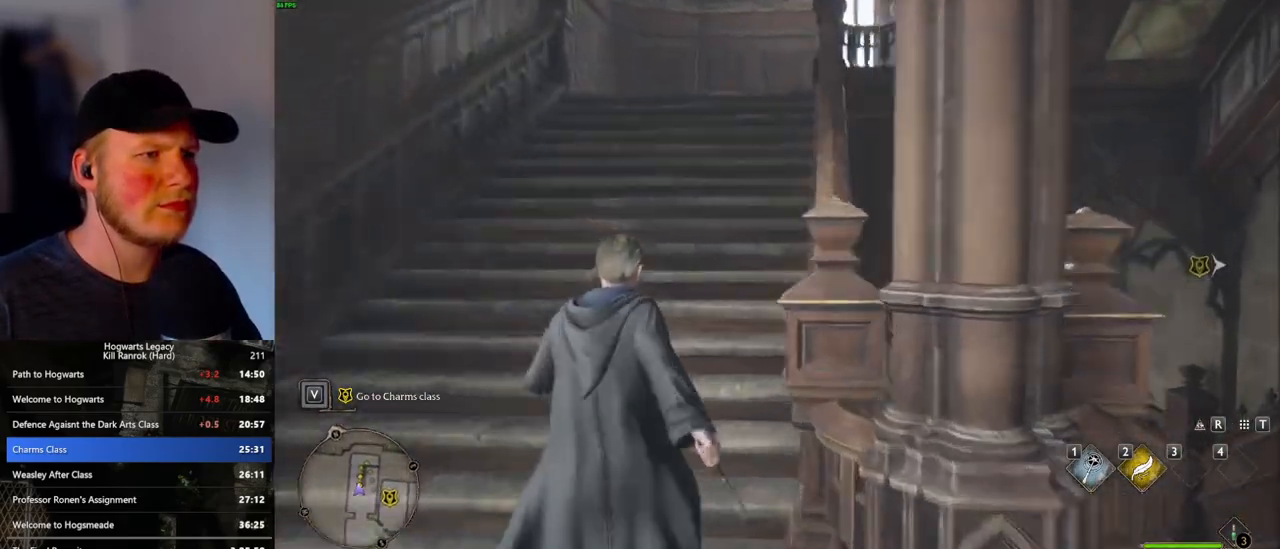
{"keys": ["w"], "mouse": [], "events": []}
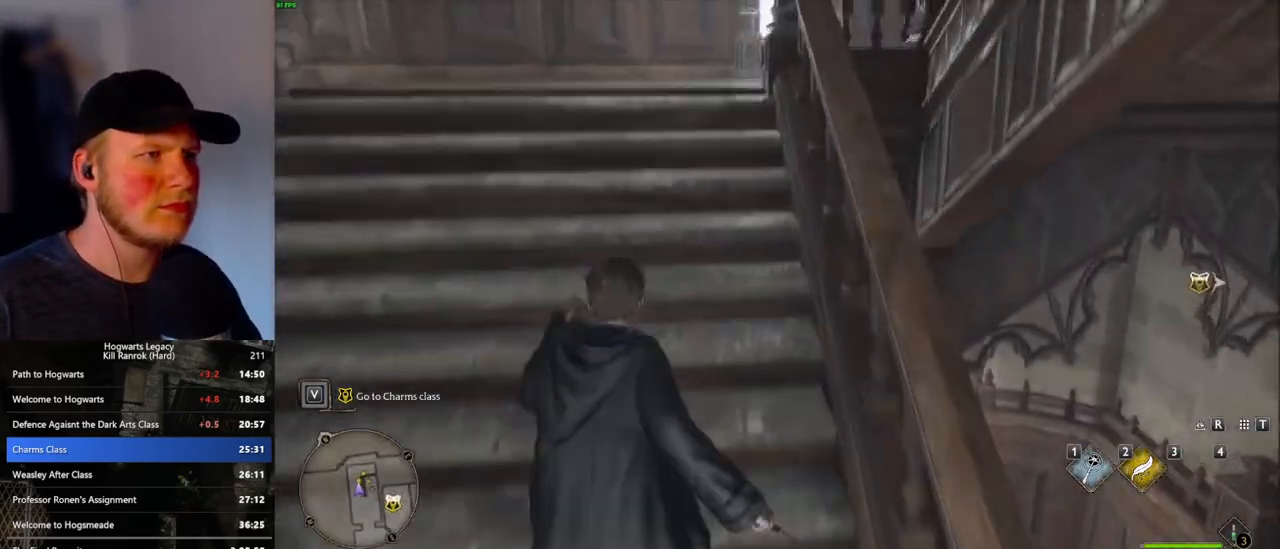
{"keys": ["d", "w"], "mouse": [], "events": [[283, "space", "down"], [350, "space", "up"], [417, "d", "down"]]}
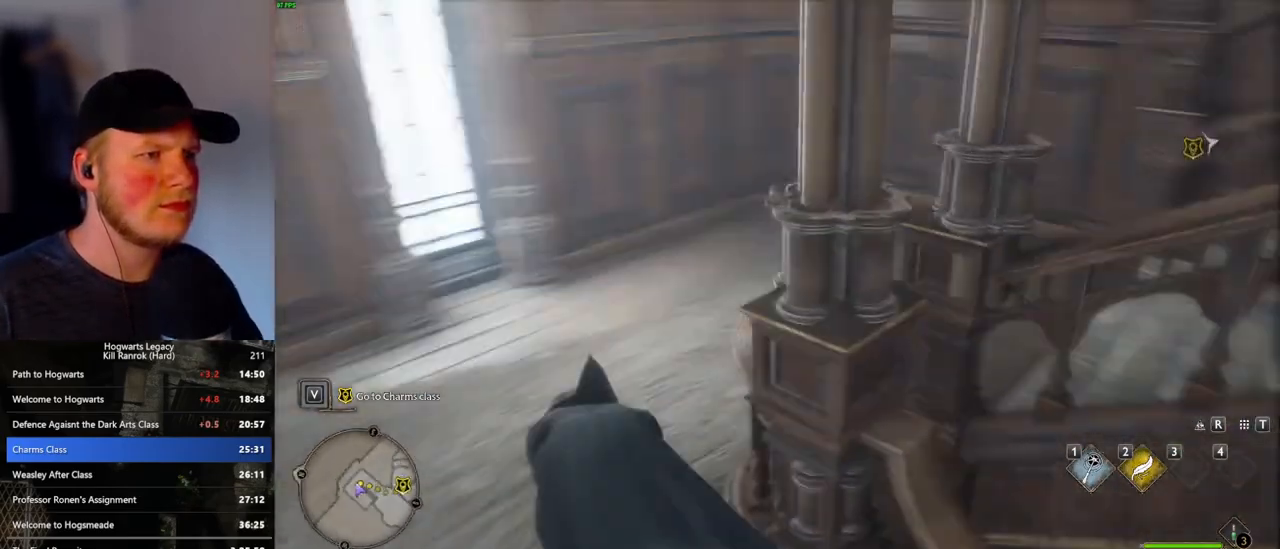
{"keys": ["d", "w"], "mouse": [], "events": []}
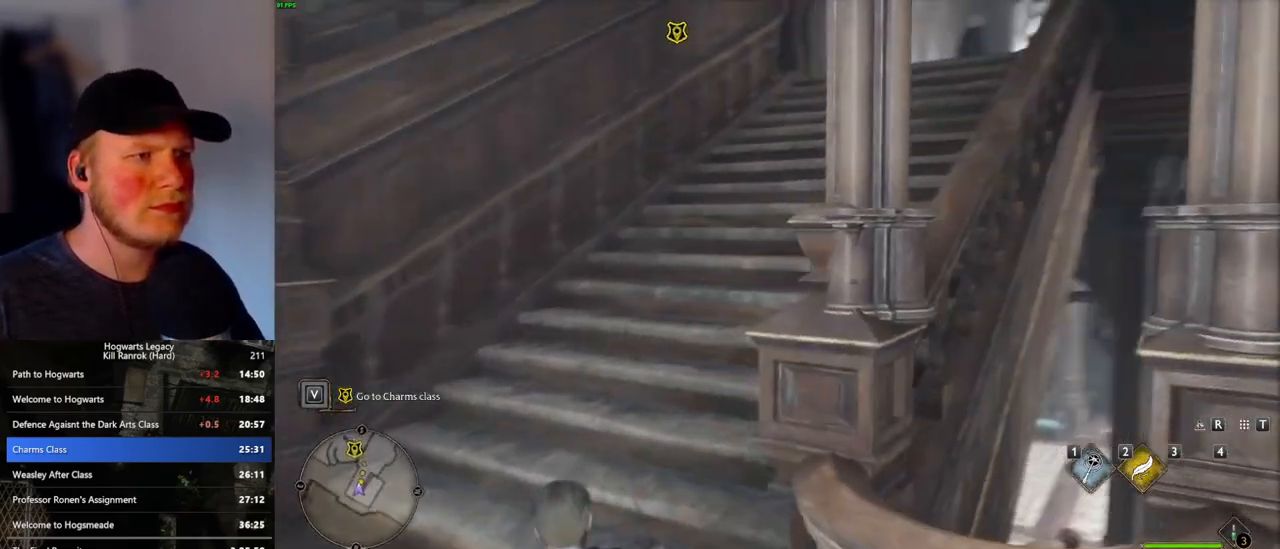
{"keys": ["w"], "mouse": [], "events": [[117, "d", "up"]]}
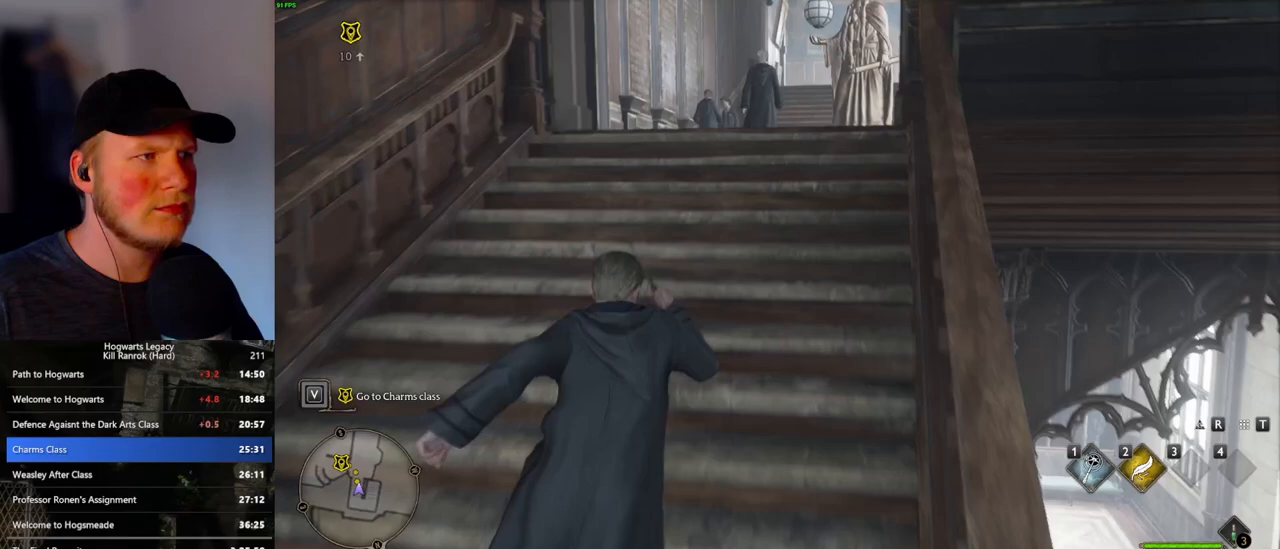
{"keys": ["w"], "mouse": [], "events": []}
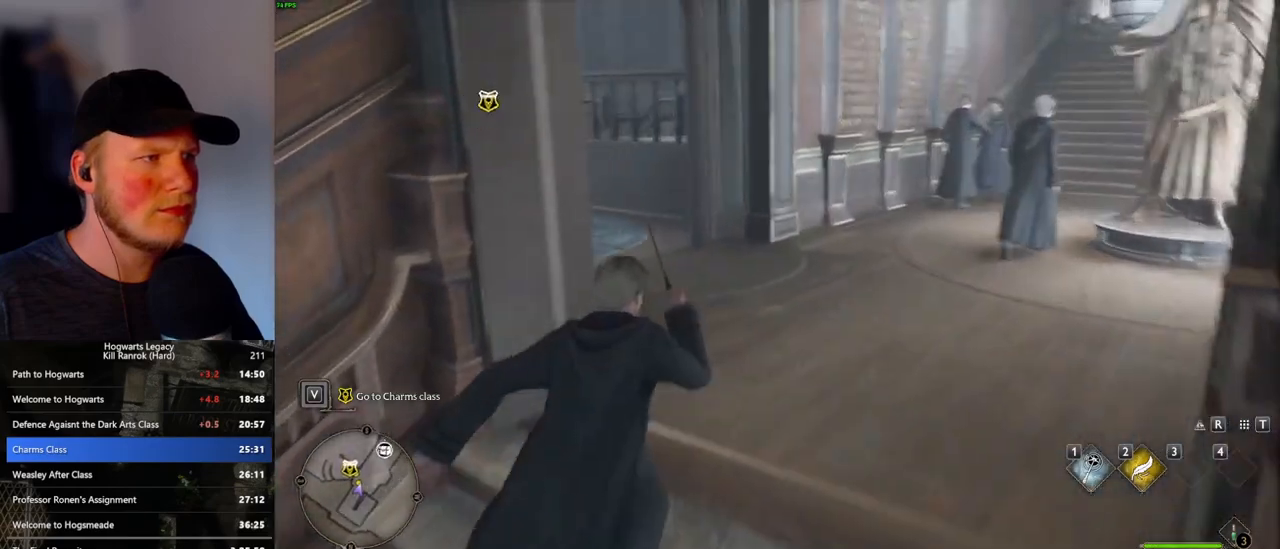
{"keys": ["f", "w"], "mouse": [], "events": [[467, "f", "down"]]}
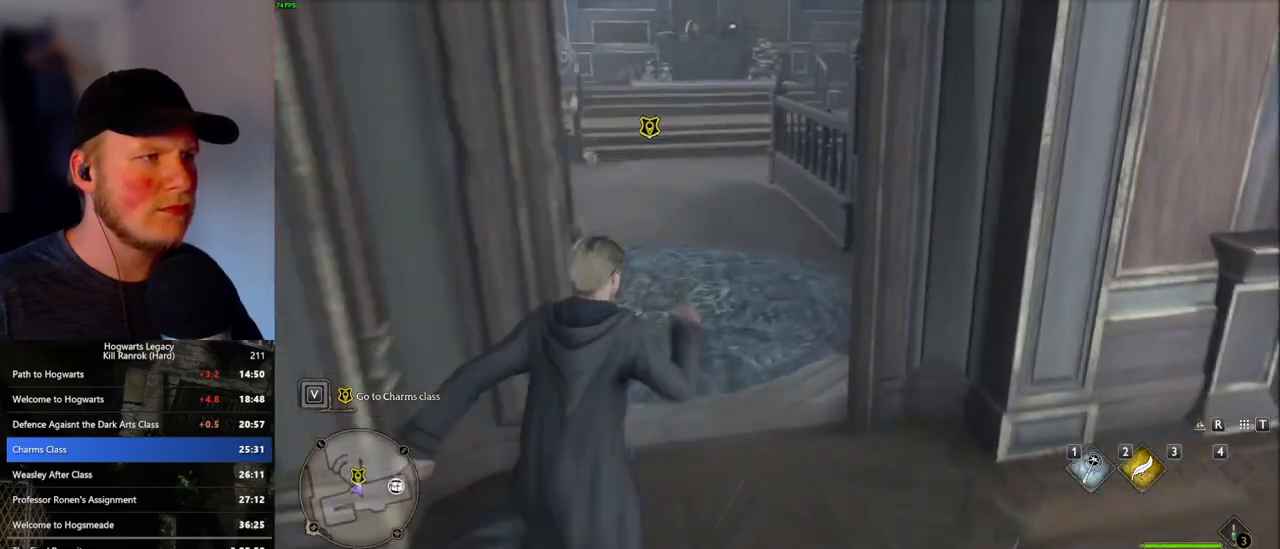
{"keys": [], "mouse": [], "events": [[33, "f", "up"], [117, "f", "down"], [183, "f", "up"], [250, "f", "down"], [333, "f", "up"], [417, "f", "down"], [450, "w", "up"], [500, "f", "up"]]}
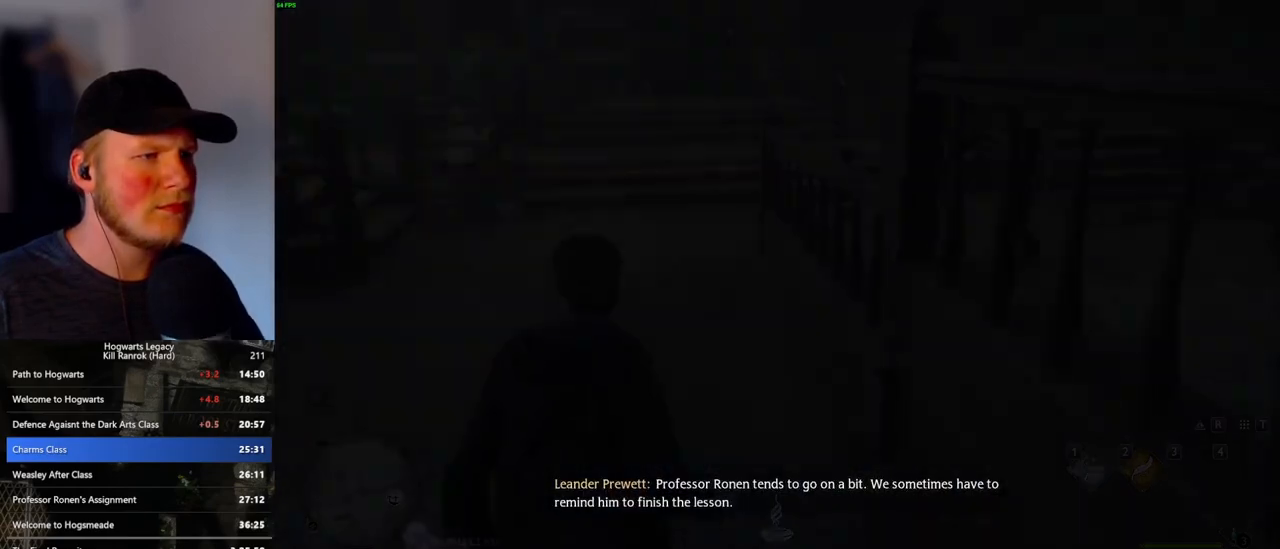
{"keys": [], "mouse": [], "events": []}
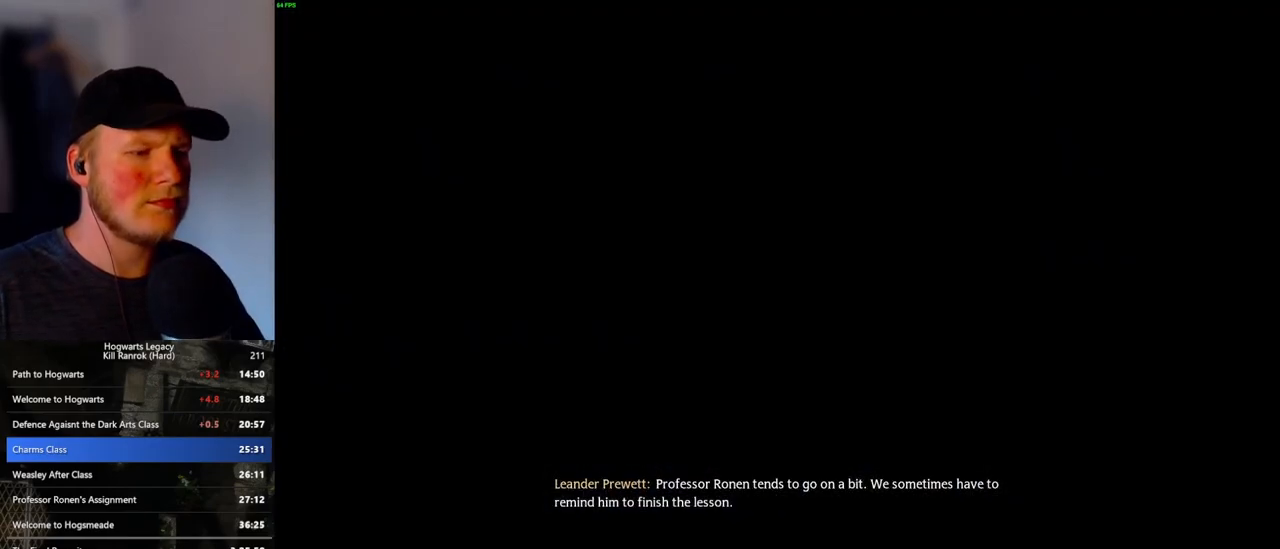
{"keys": ["q"], "mouse": [], "events": [[233, "q", "down"]]}
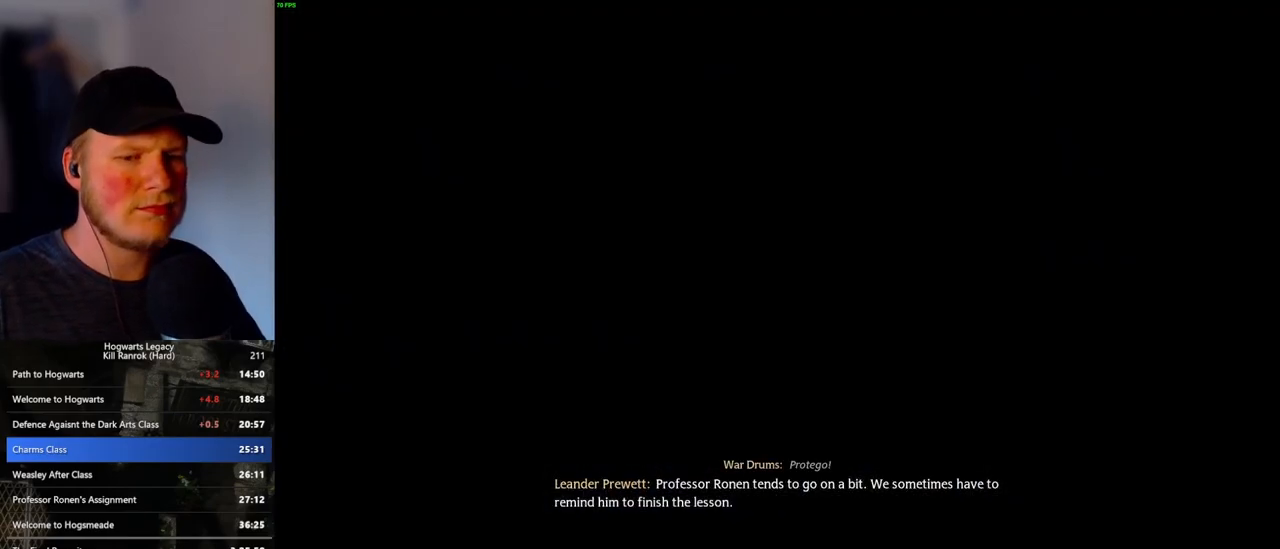
{"keys": ["q"], "mouse": [], "events": [[117, "q", "up"], [167, "q", "down"]]}
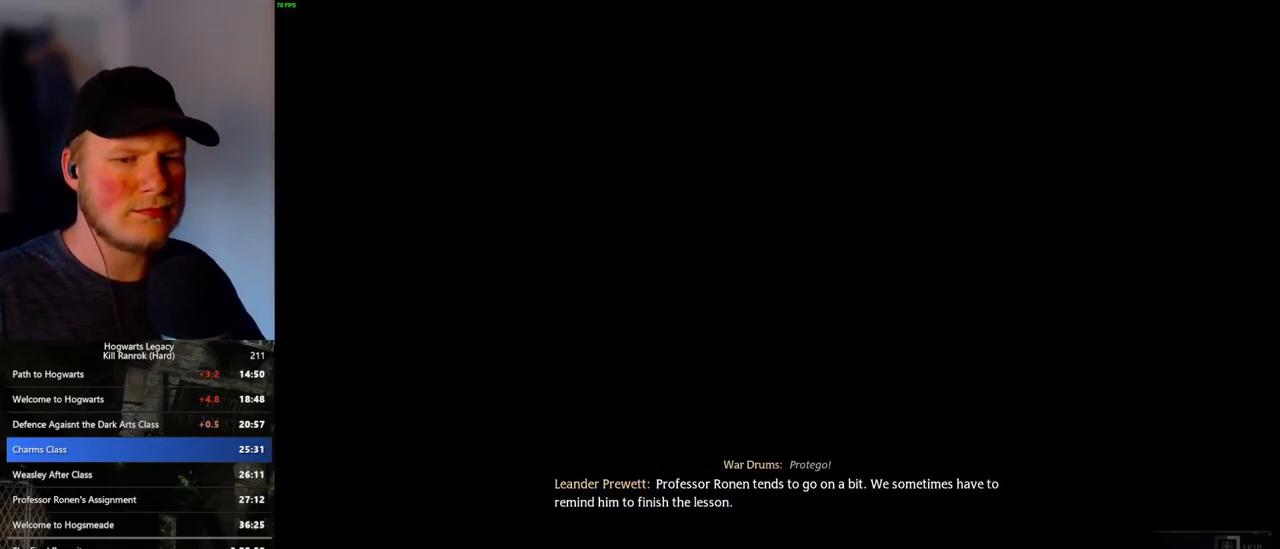
{"keys": ["q"], "mouse": [], "events": []}
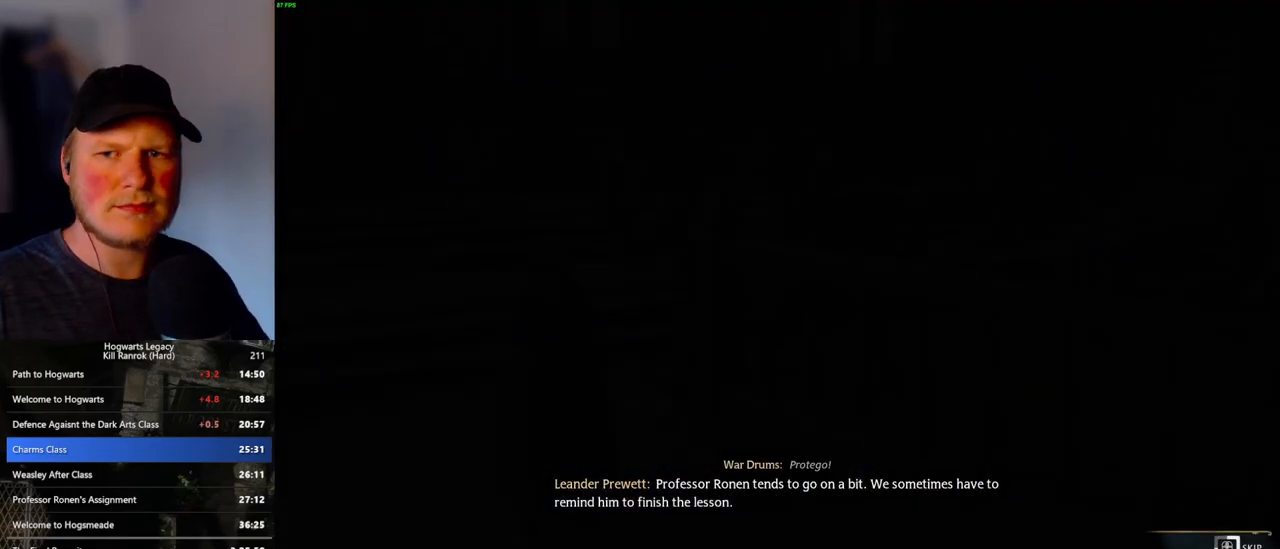
{"keys": ["q"], "mouse": [], "events": []}
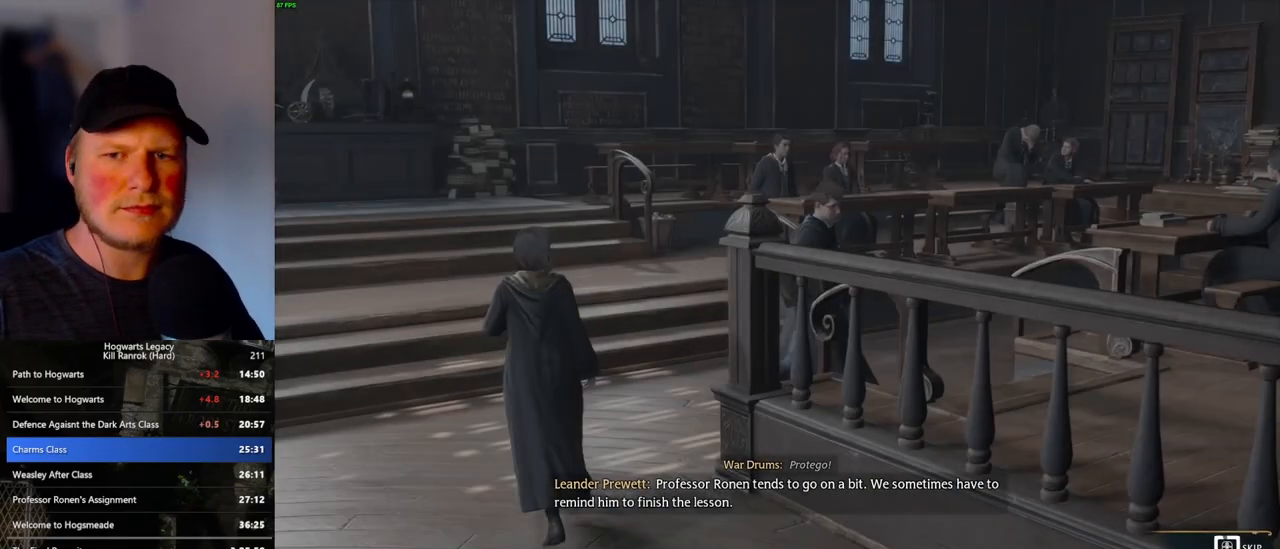
{"keys": ["q"], "mouse": [], "events": []}
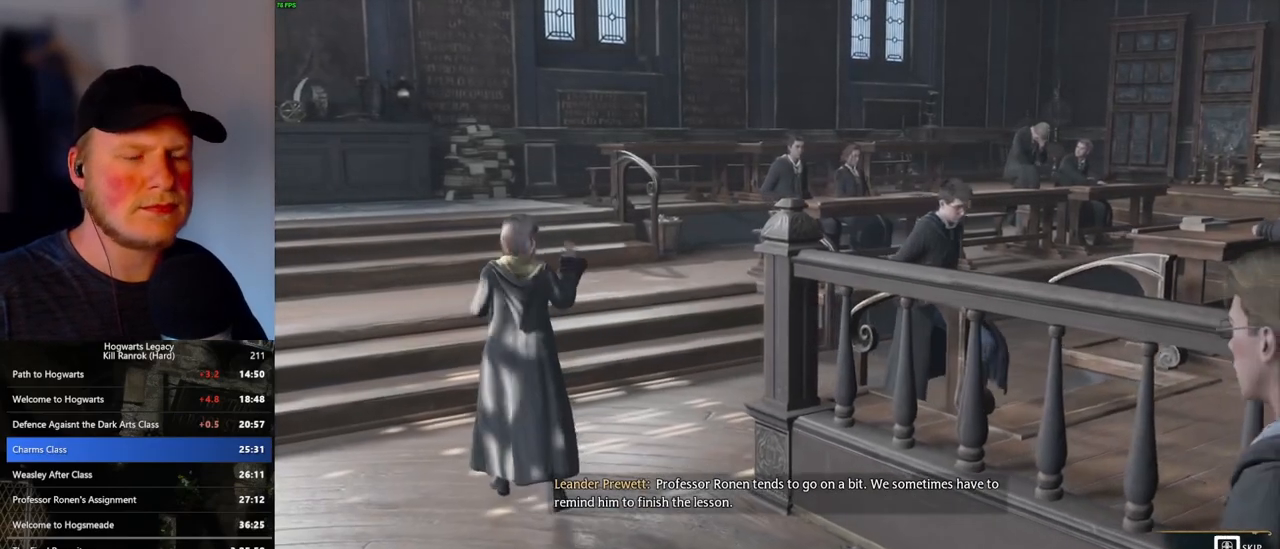
{"keys": [], "mouse": ["wheel"], "events": [[483, "q", "up"], [500, "mouse_wheel", "down"]]}
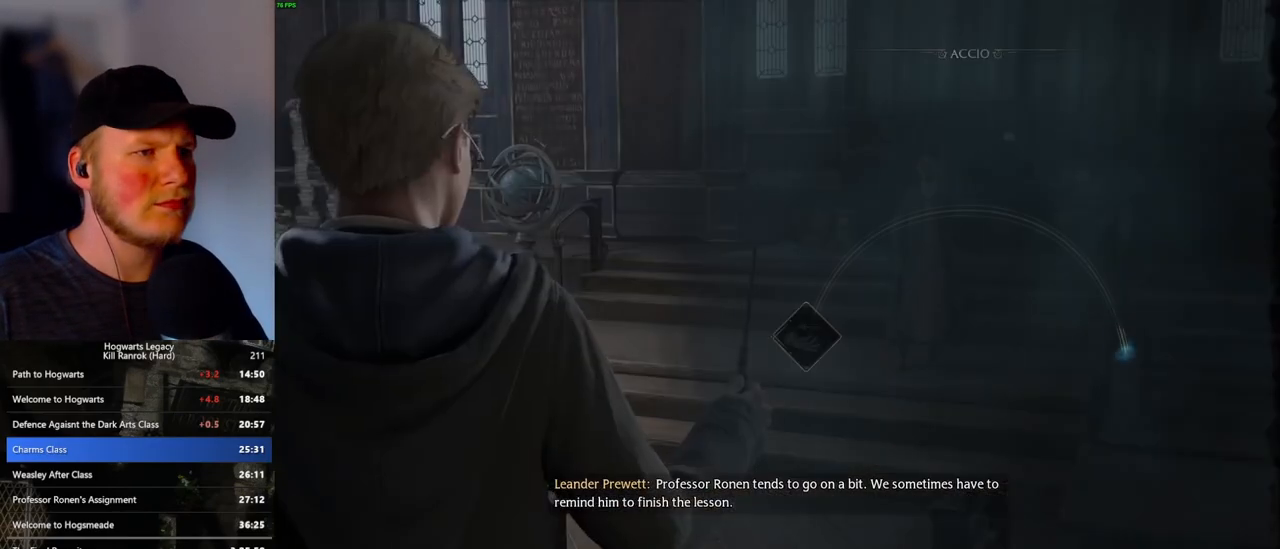
{"keys": [], "mouse": [], "events": [[17, "mouse_wheel", "up"]]}
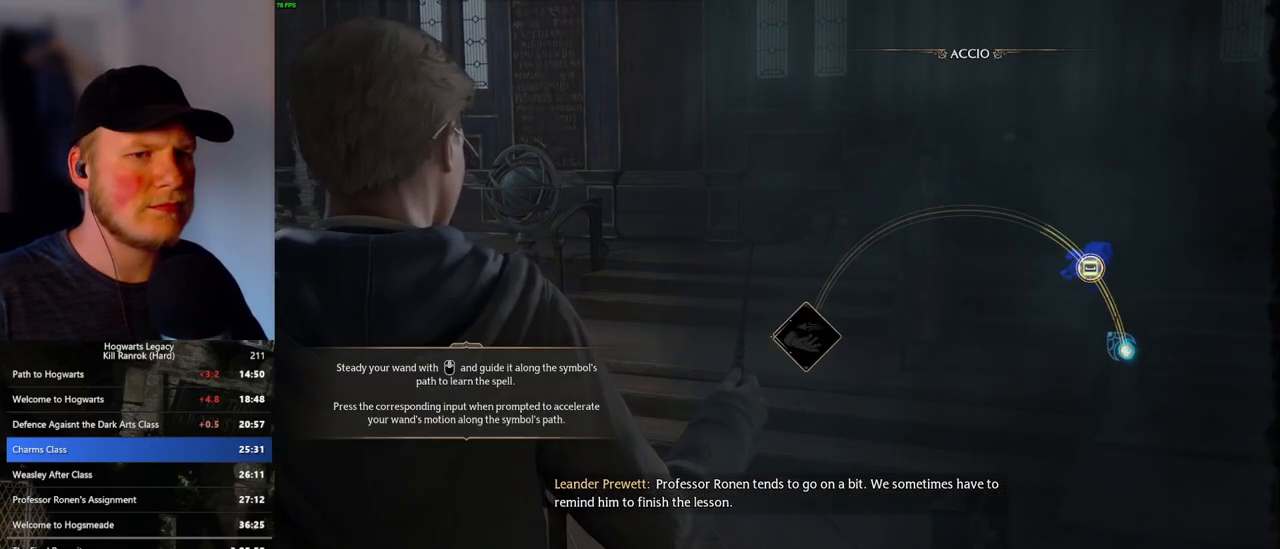
{"keys": ["space"], "mouse": [], "events": [[300, "space", "down"], [383, "space", "up"], [483, "space", "down"]]}
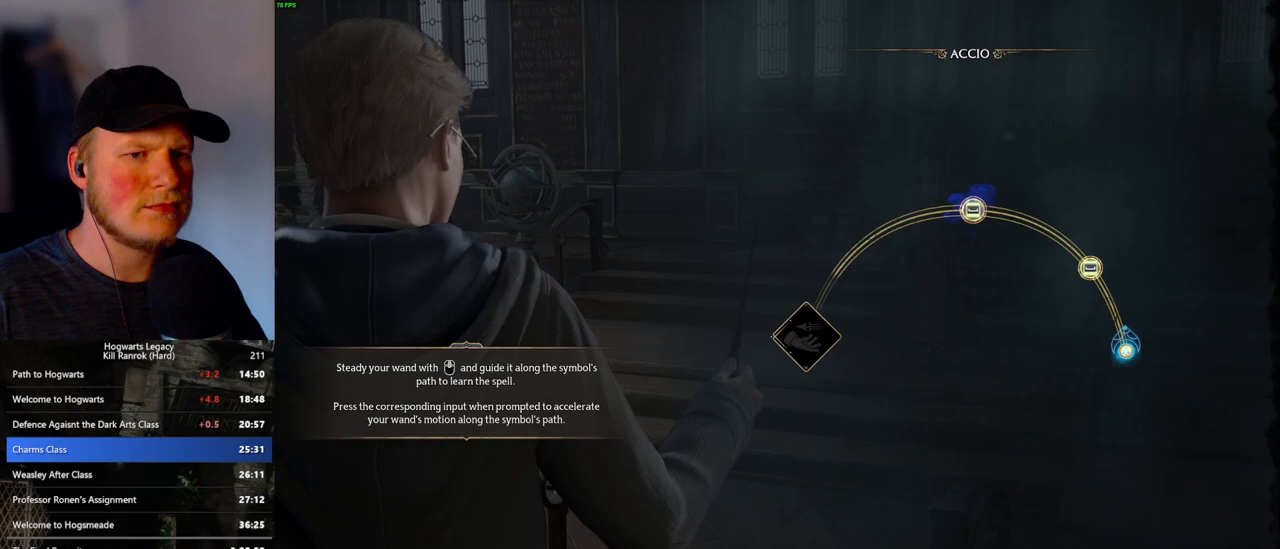
{"keys": ["space"], "mouse": [], "events": [[50, "space", "up"], [150, "space", "down"], [217, "space", "up"], [317, "space", "down"], [383, "space", "up"], [467, "space", "down"]]}
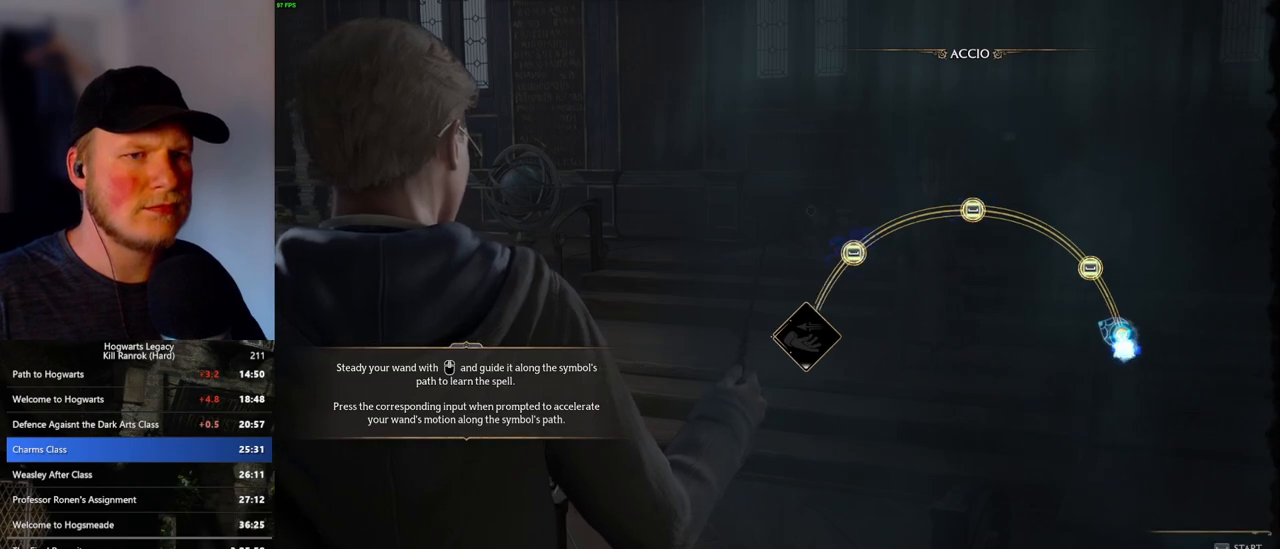
{"keys": [], "mouse": [], "events": [[50, "space", "up"]]}
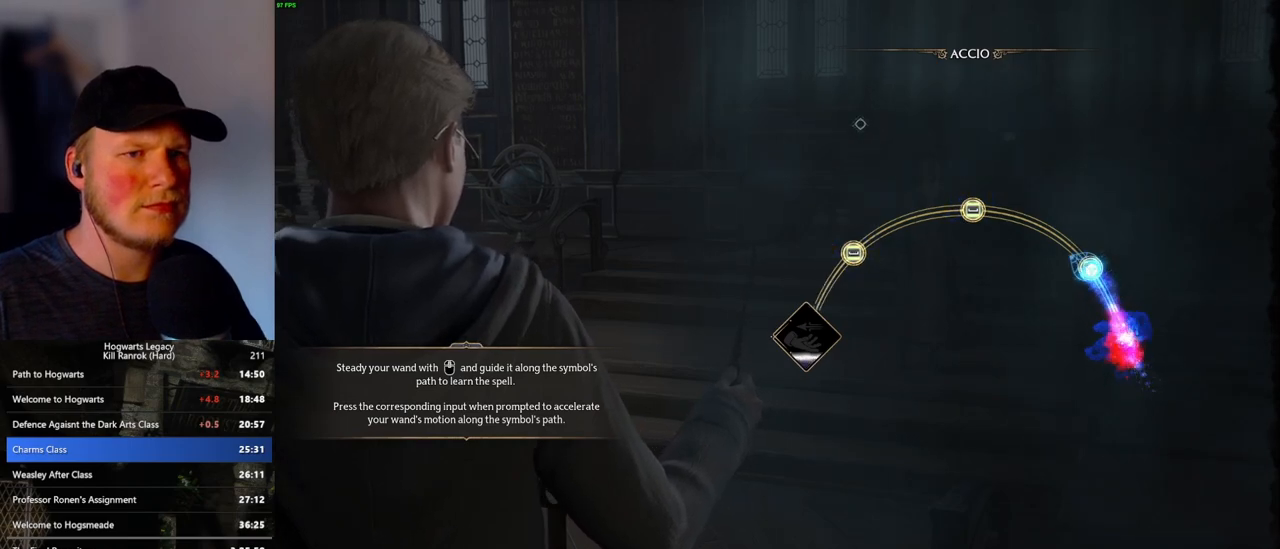
{"keys": [], "mouse": [], "events": [[17, "space", "down"], [167, "space", "up"]]}
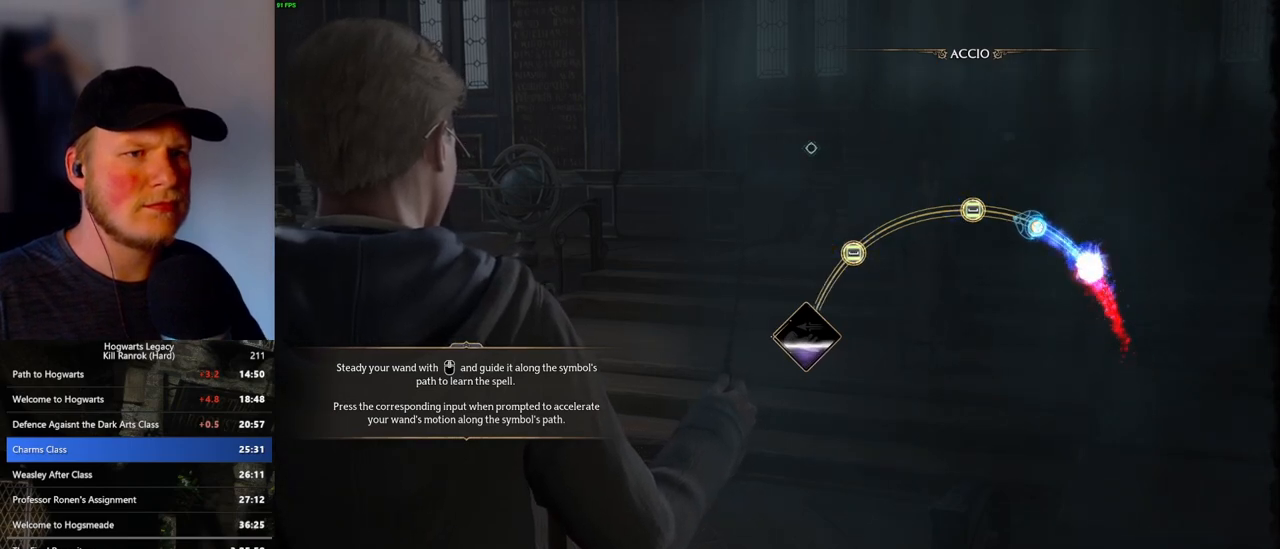
{"keys": ["space"], "mouse": [], "events": [[467, "space", "down"]]}
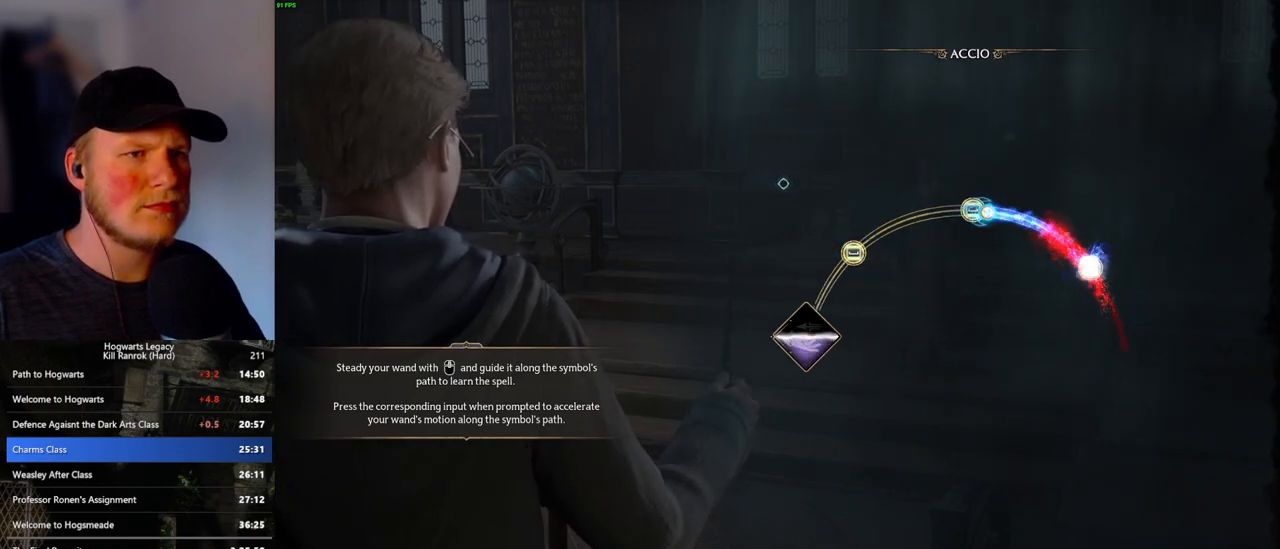
{"keys": [], "mouse": [], "events": [[100, "space", "up"]]}
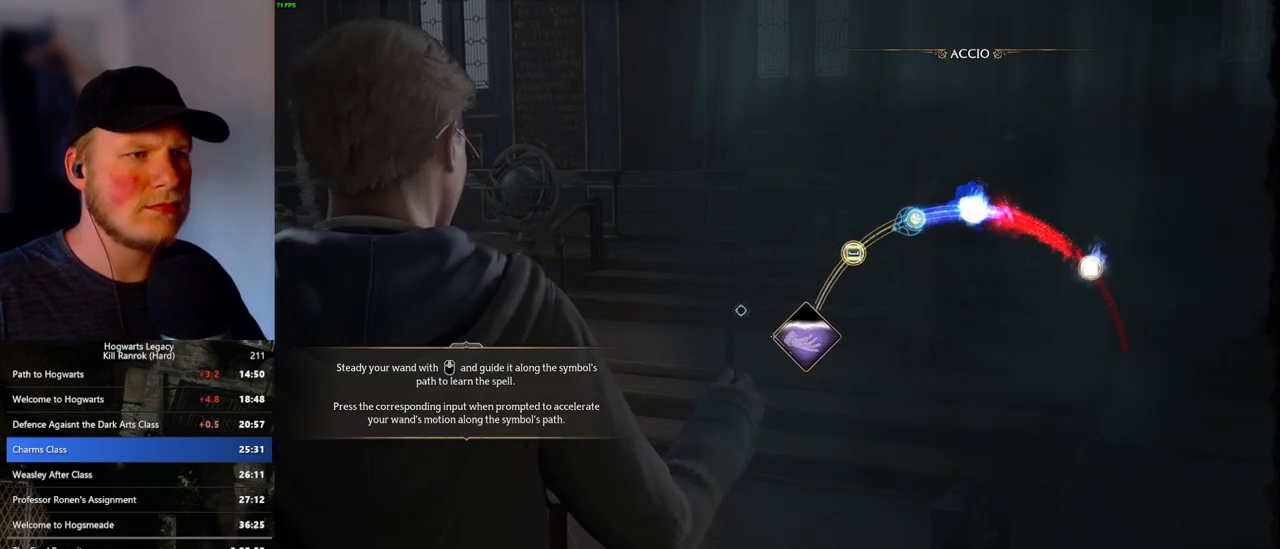
{"keys": ["space"], "mouse": [], "events": [[433, "space", "down"]]}
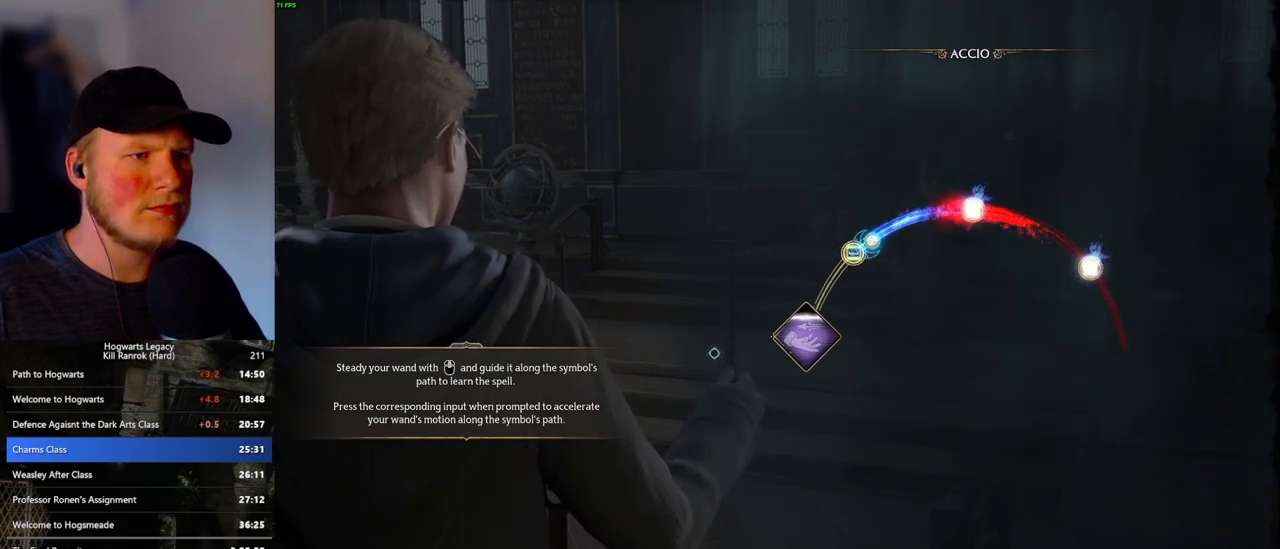
{"keys": [], "mouse": [], "events": [[100, "space", "up"]]}